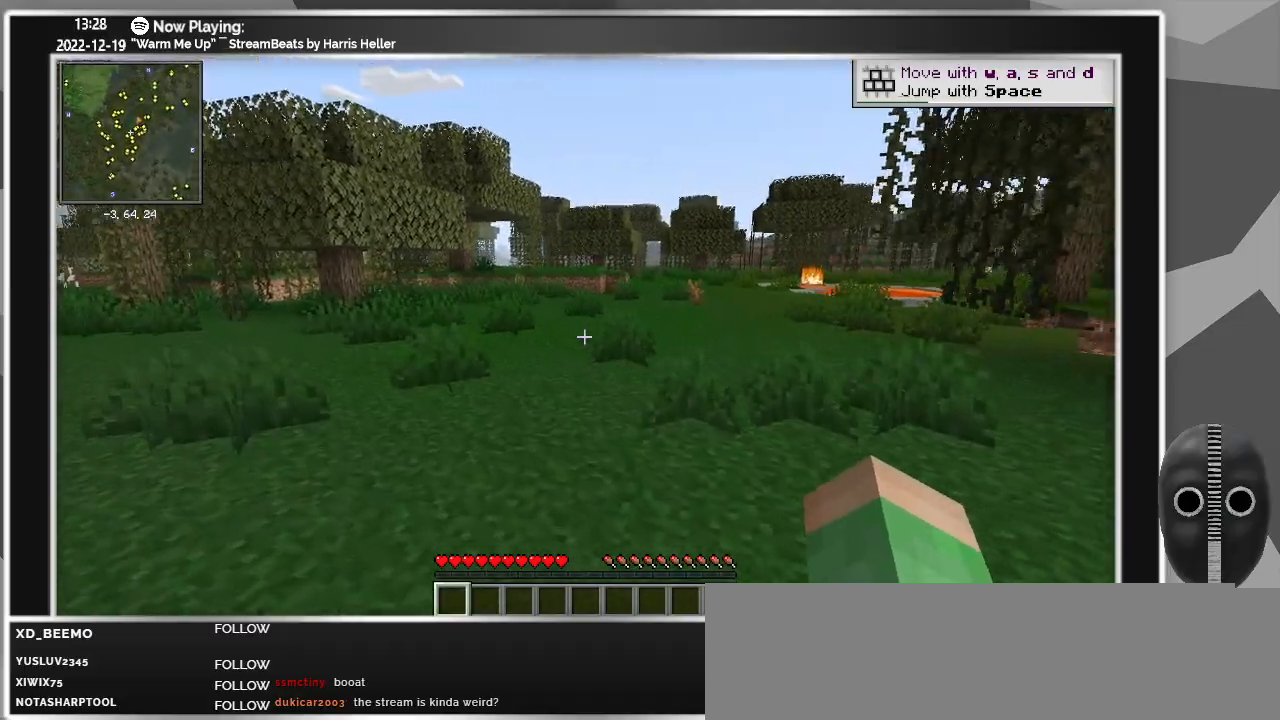
Gameplay with keyboard and mouse; each line is a JSON object with the keys and mouse buttons held at the frame after it. "events" lists presses ("down") and releases ("up") of ".", "/", "0", "1", "2", "3", "4", "5", "6", "7", "8", "9", "a", "alt_l", "alt_r", "b", "backslash", "backspace", "c", "caps_lock", "comma", "ctrl_l", "ctrl_r", "d", "down", "e", "equals", "escape", "f", "f1", "f10", "f11", "f12", "f2", "f3", "f4", "f5", "f6", "f7", "f8", "f9", "g", "h", "i", "j", "k", "l", "lbracket", "left", "m", "menu", "minus", "n", "o", "p", "q", "quote", "r", "rbracket", "return", "right", "s", "semicolon", "shift_l", "shift_r", "space", "super", "t", "tab", "tilde", "u", "up", "v", "w", "x", "y", "z", "mouse_left" and "mouse_right" between this image and that frame as [ms after this image, input, new state], when the widget could be followed in between. "mouse_left", "mouse_right" = the "left", "right" buttons of the "mouse" list. No other keys are recorded. Fast repeated clicks can show as one long hold. Mouse movement is not recorded.
{"keys": ["a"], "mouse": [], "events": [[167, "w", "up"]]}
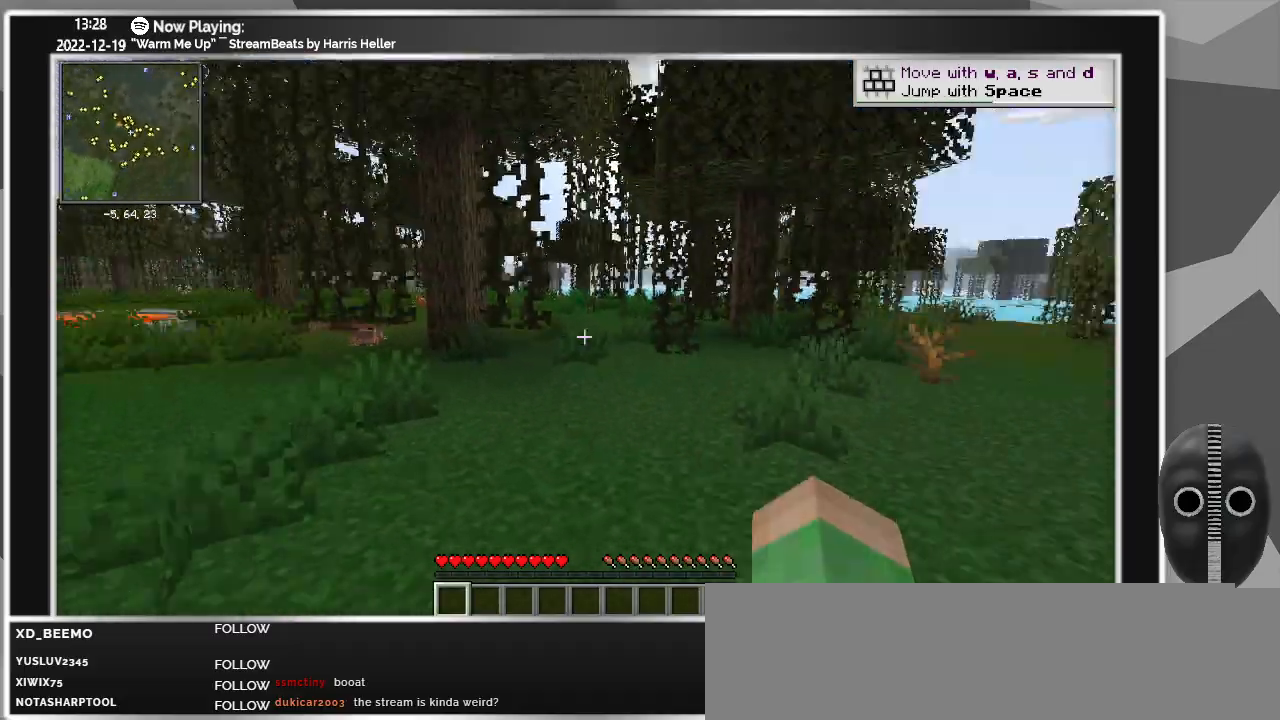
{"keys": ["a", "s"], "mouse": [], "events": [[500, "s", "down"]]}
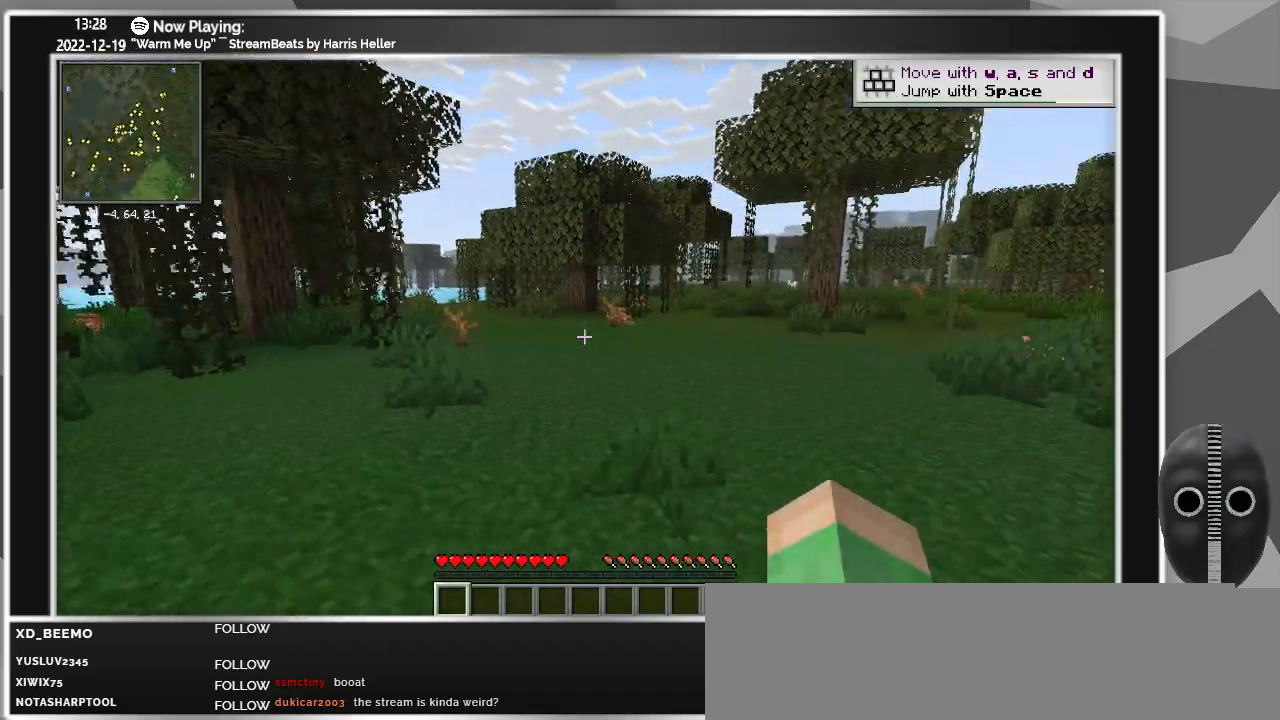
{"keys": ["d"], "mouse": [], "events": [[150, "a", "up"], [283, "d", "down"], [333, "s", "up"]]}
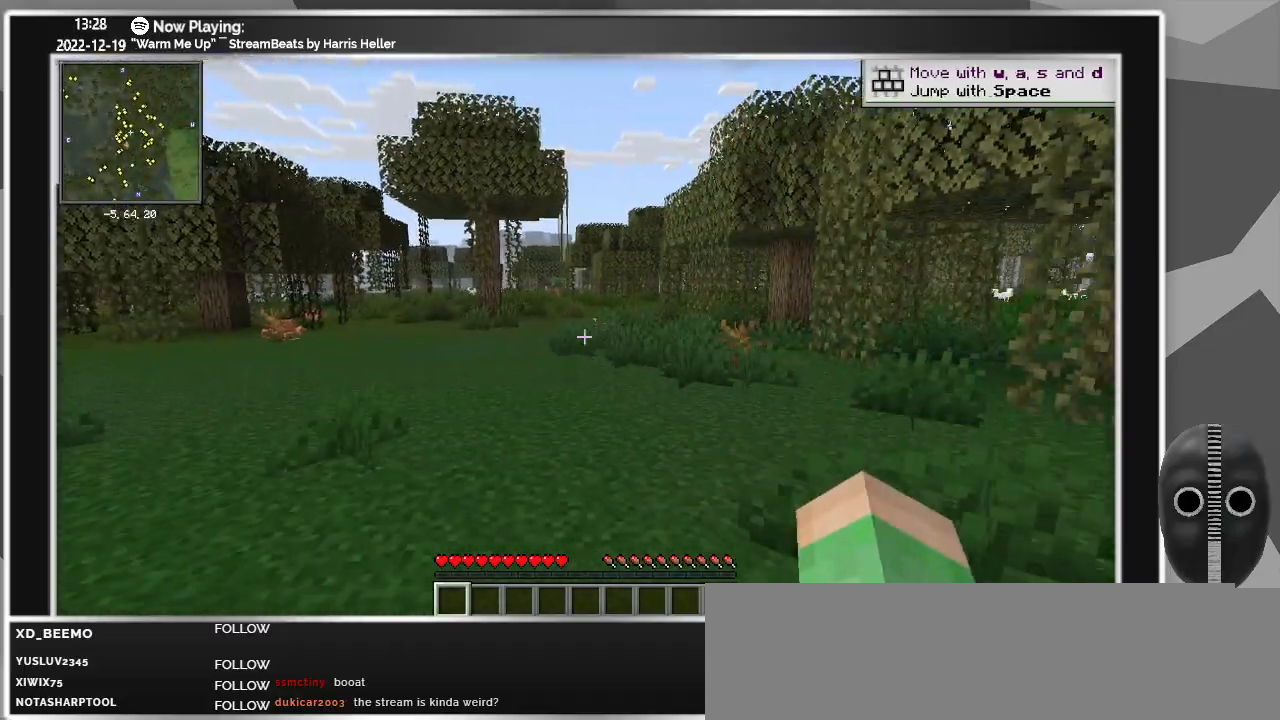
{"keys": [], "mouse": [], "events": [[117, "d", "up"]]}
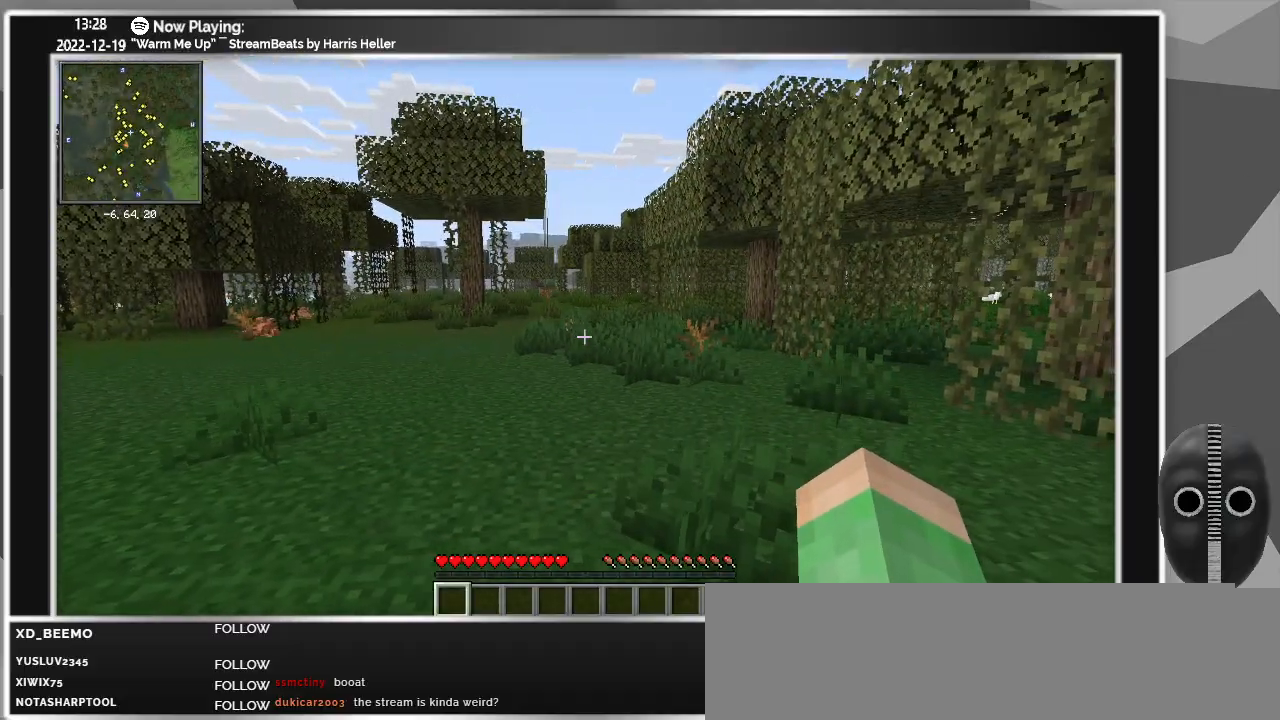
{"keys": ["d", "w"], "mouse": [], "events": [[133, "w", "down"], [417, "d", "down"]]}
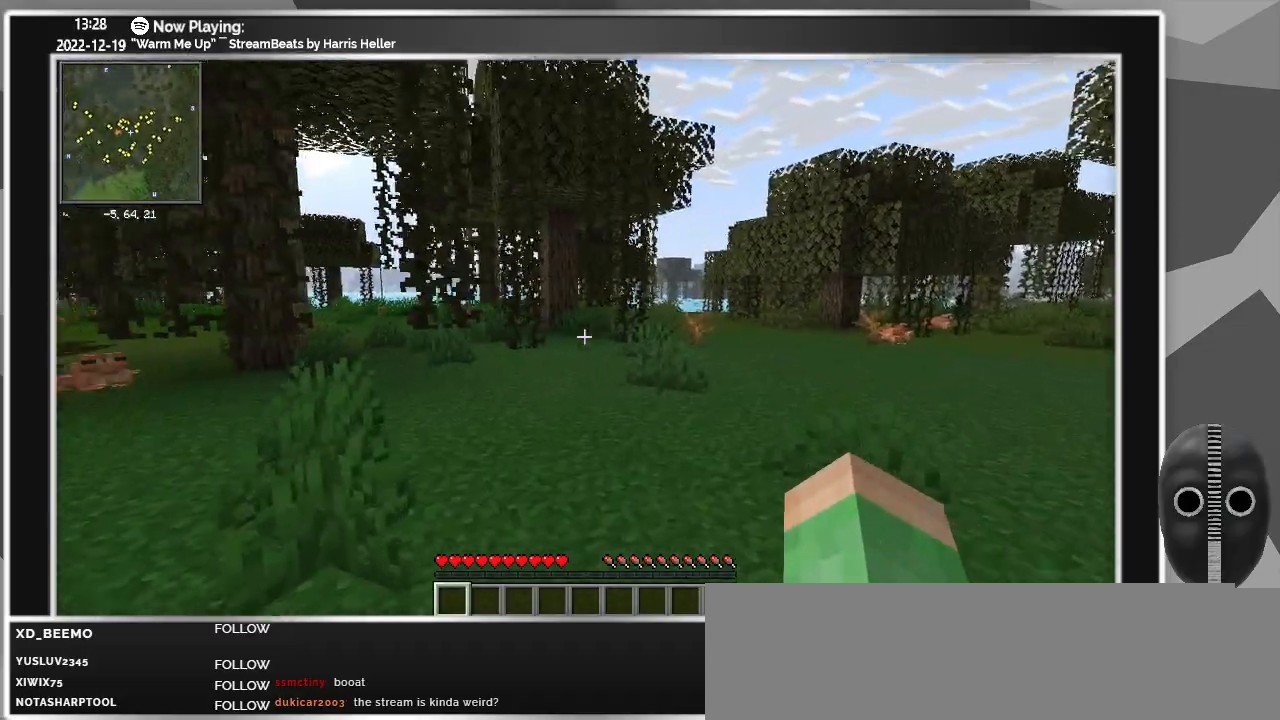
{"keys": ["d"], "mouse": [], "events": [[433, "w", "up"]]}
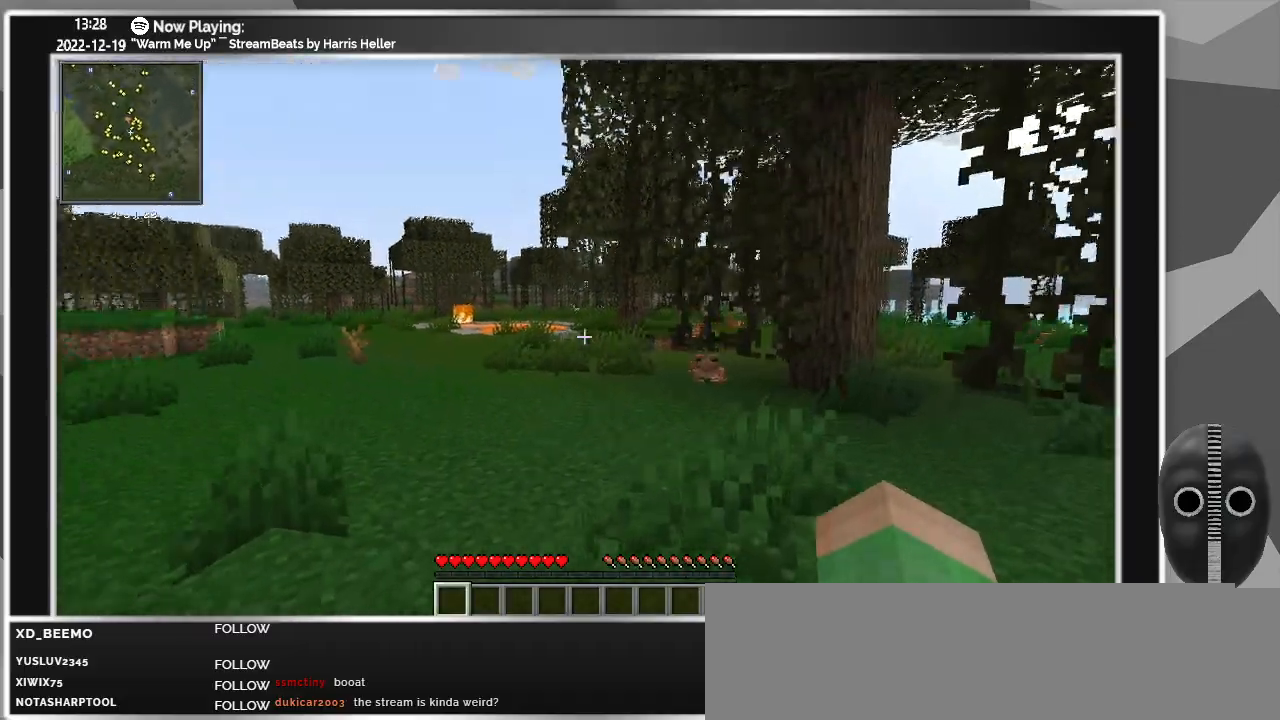
{"keys": ["a"], "mouse": [], "events": [[383, "d", "up"], [483, "a", "down"]]}
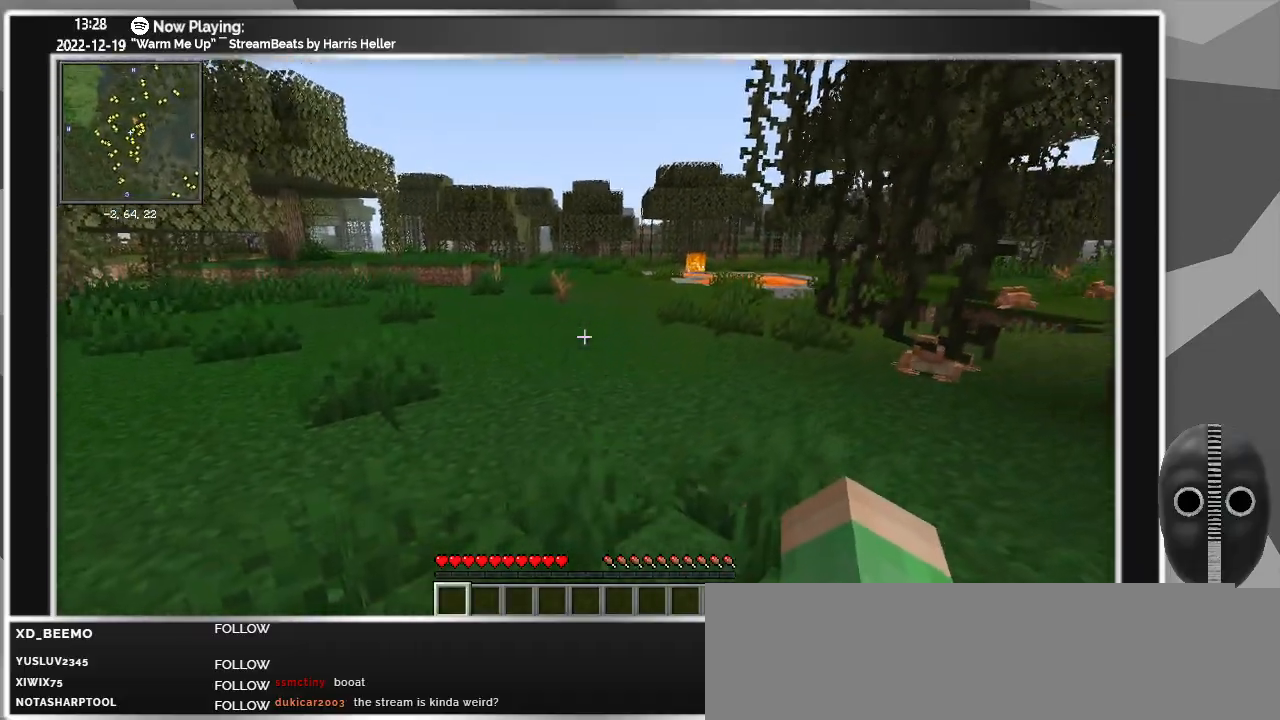
{"keys": ["a"], "mouse": [], "events": [[133, "a", "up"], [500, "a", "down"]]}
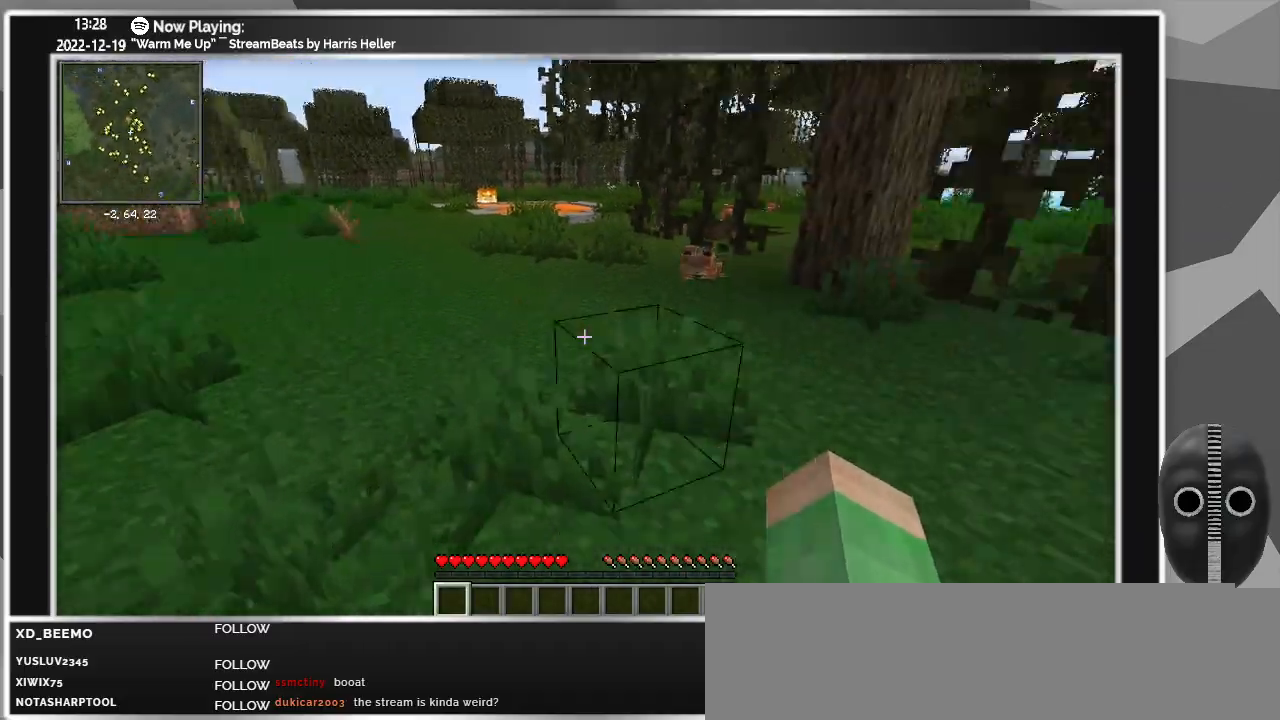
{"keys": ["a", "w"], "mouse": [], "events": [[333, "w", "down"]]}
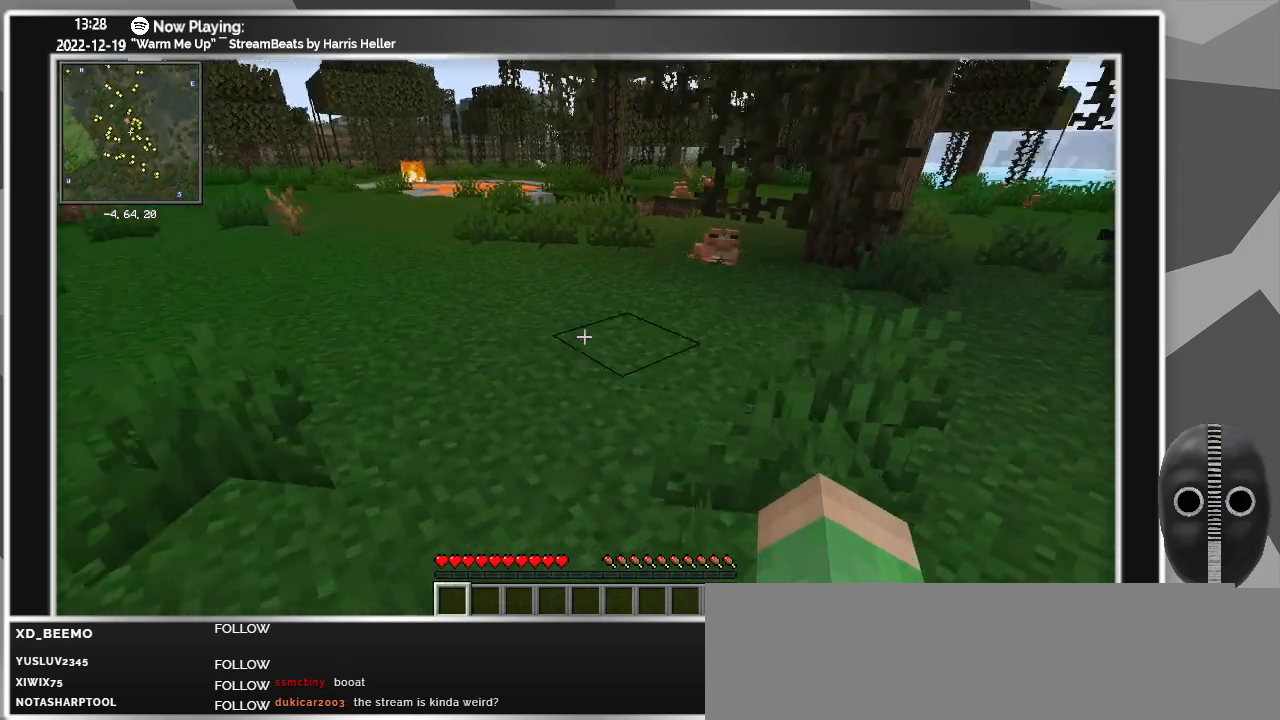
{"keys": [], "mouse": [], "events": [[117, "w", "up"], [350, "a", "up"]]}
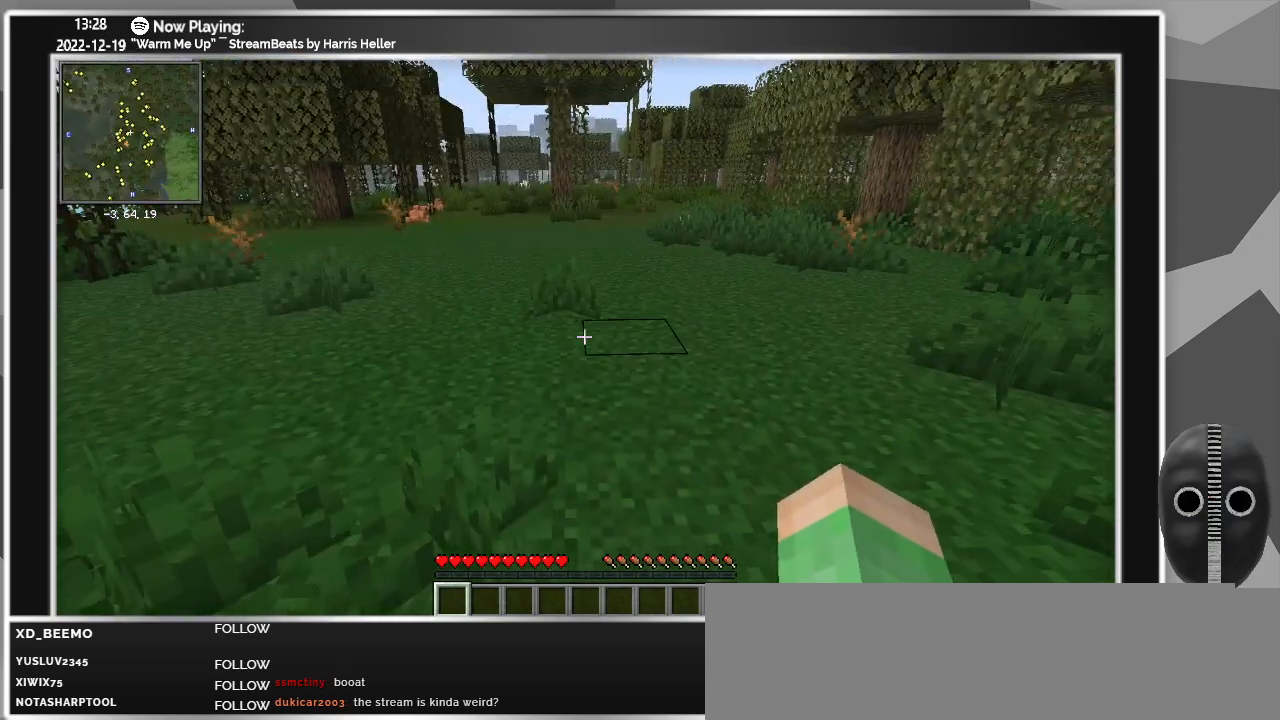
{"keys": ["d", "w"], "mouse": [], "events": [[33, "d", "down"], [367, "w", "down"]]}
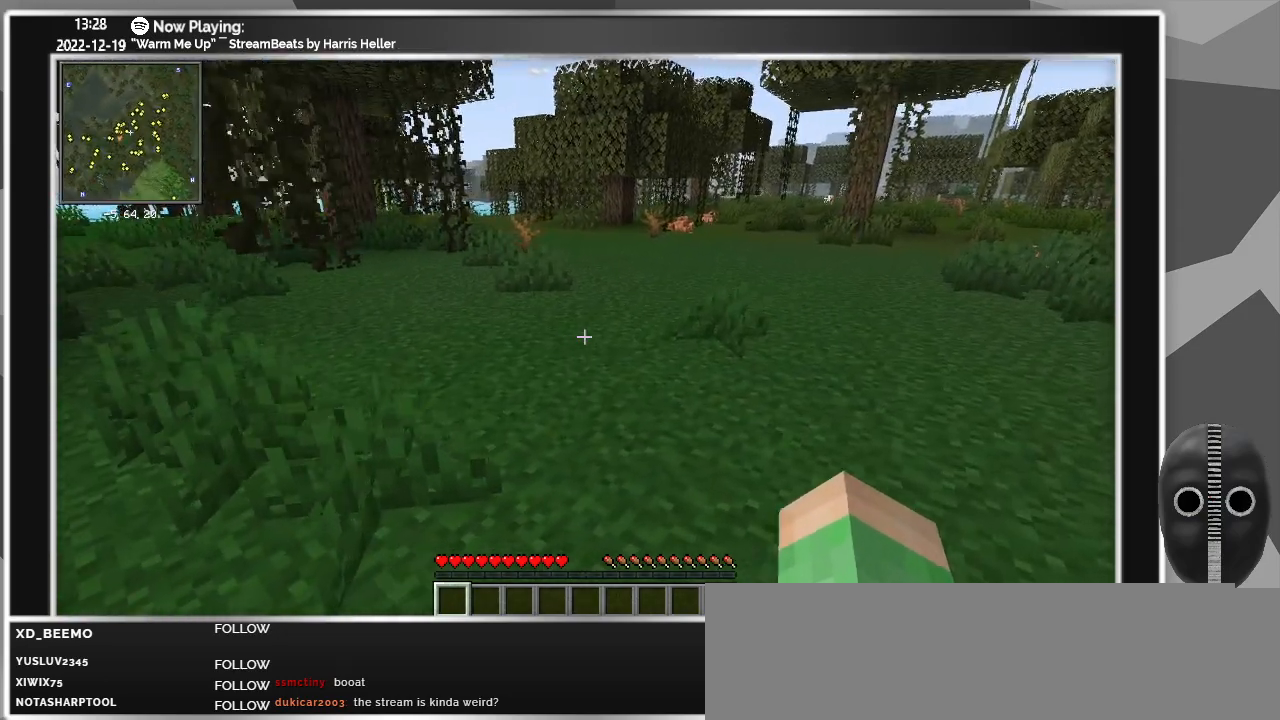
{"keys": ["w"], "mouse": [], "events": [[383, "d", "up"]]}
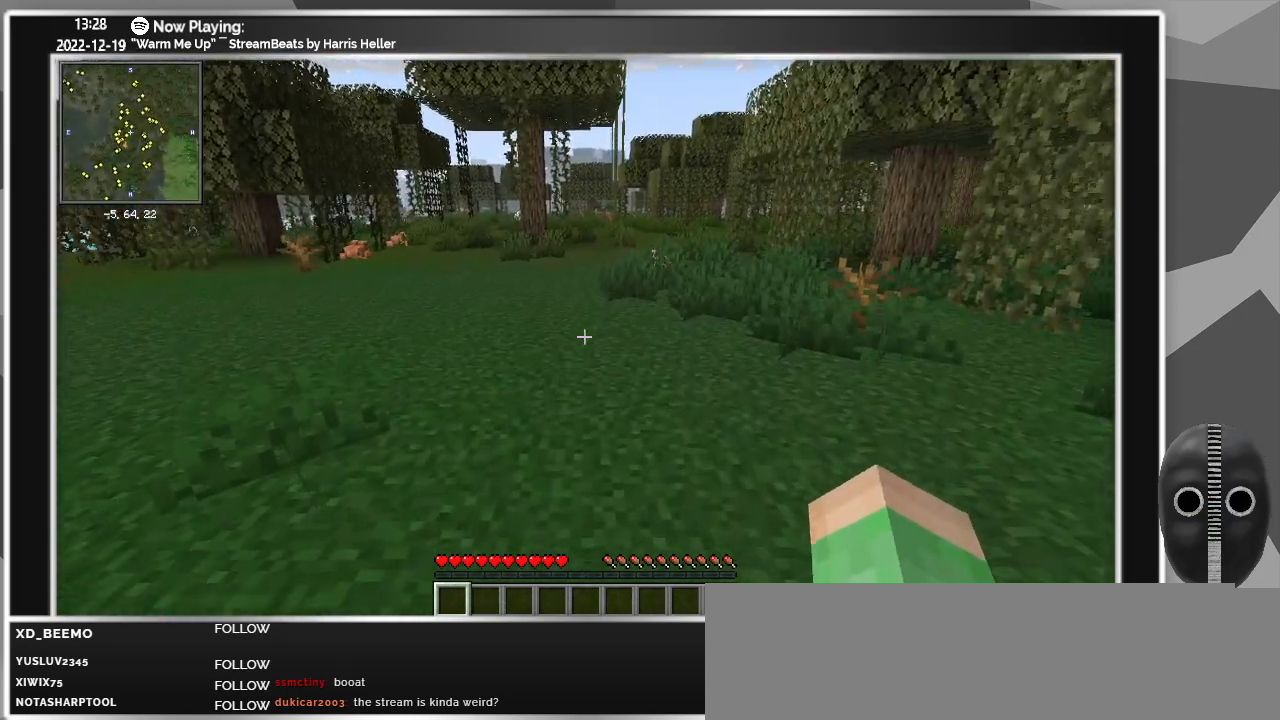
{"keys": ["w"], "mouse": [], "events": [[250, "a", "down"], [450, "a", "up"]]}
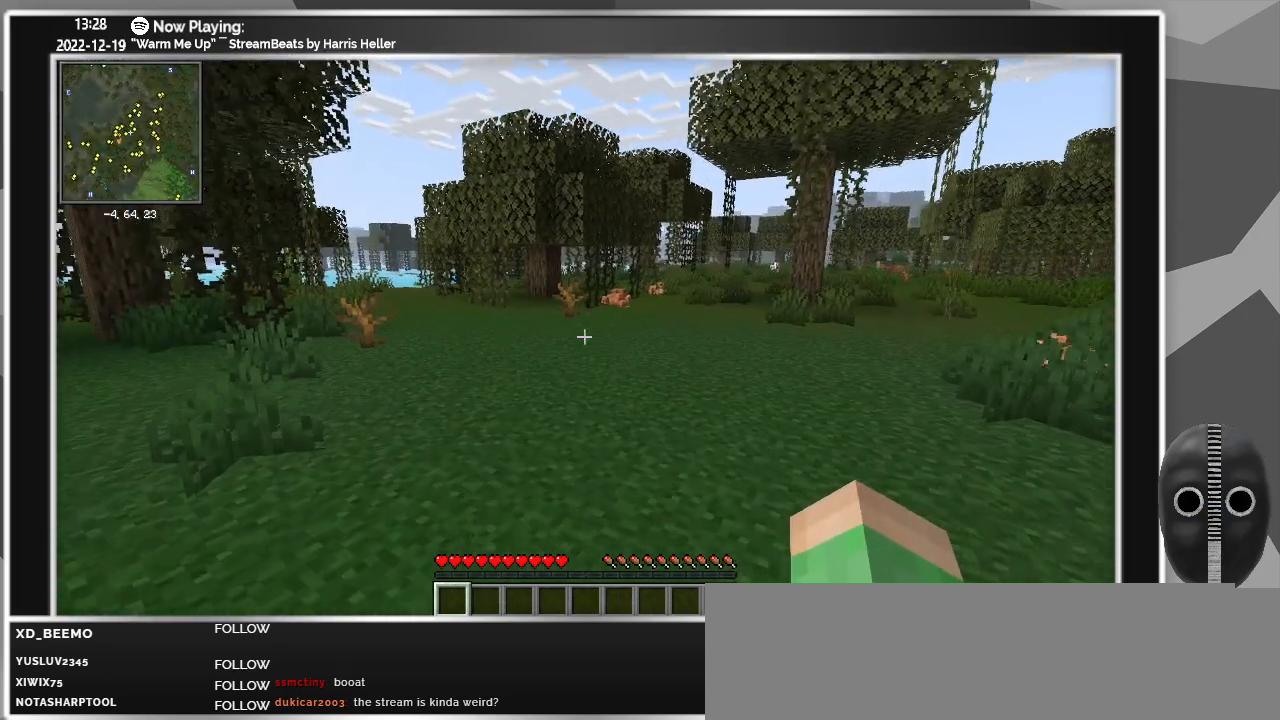
{"keys": [], "mouse": [], "events": [[133, "w", "up"]]}
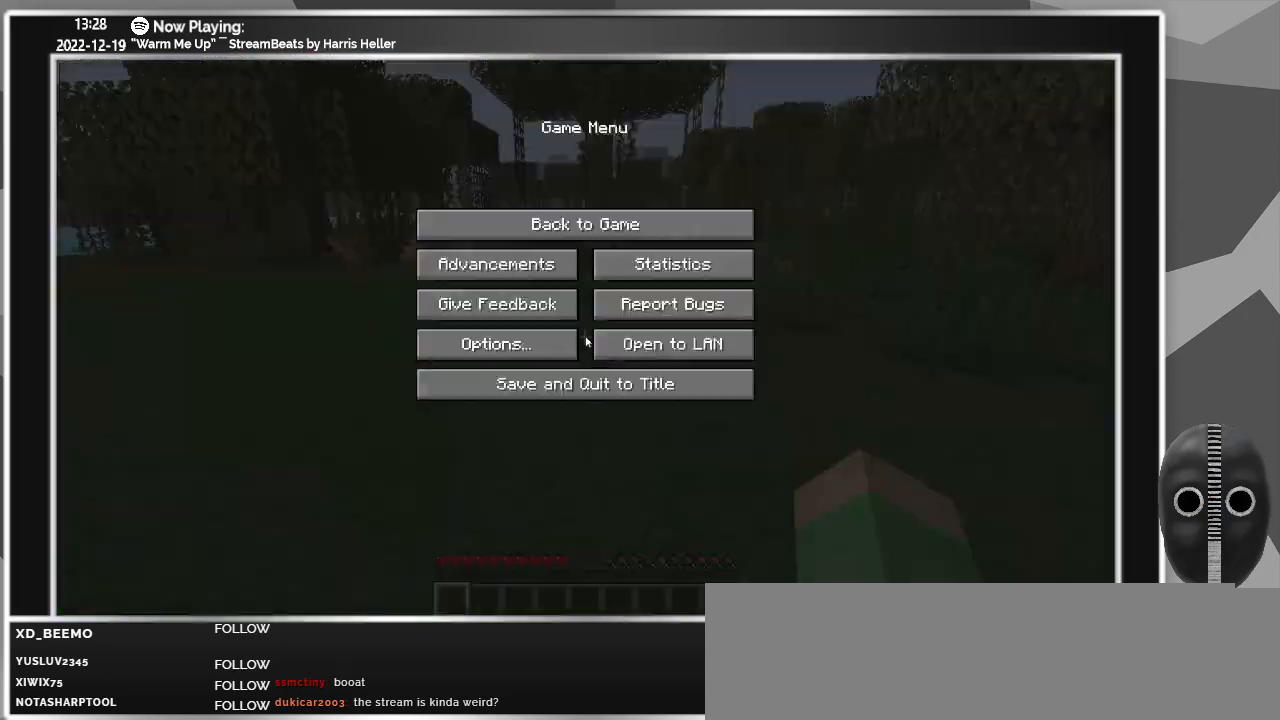
{"keys": [], "mouse": [], "events": [[17, "escape", "down"], [50, "escape", "up"]]}
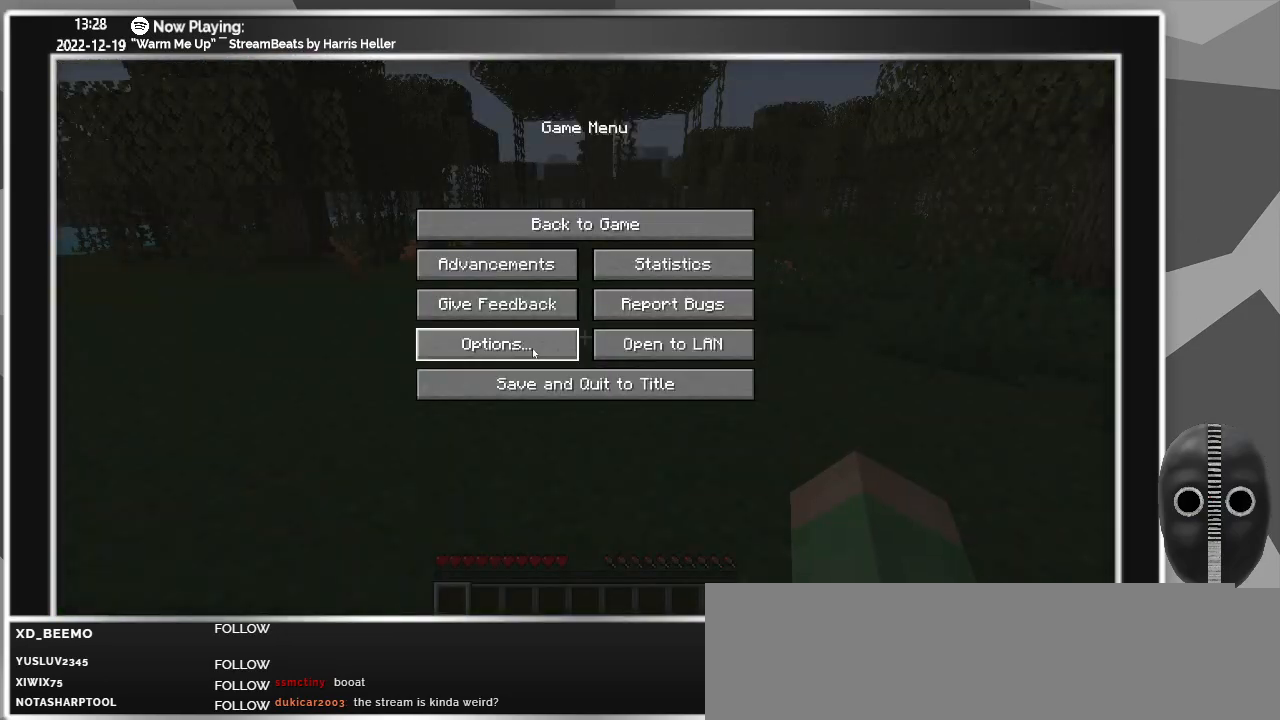
{"keys": [], "mouse": [], "events": []}
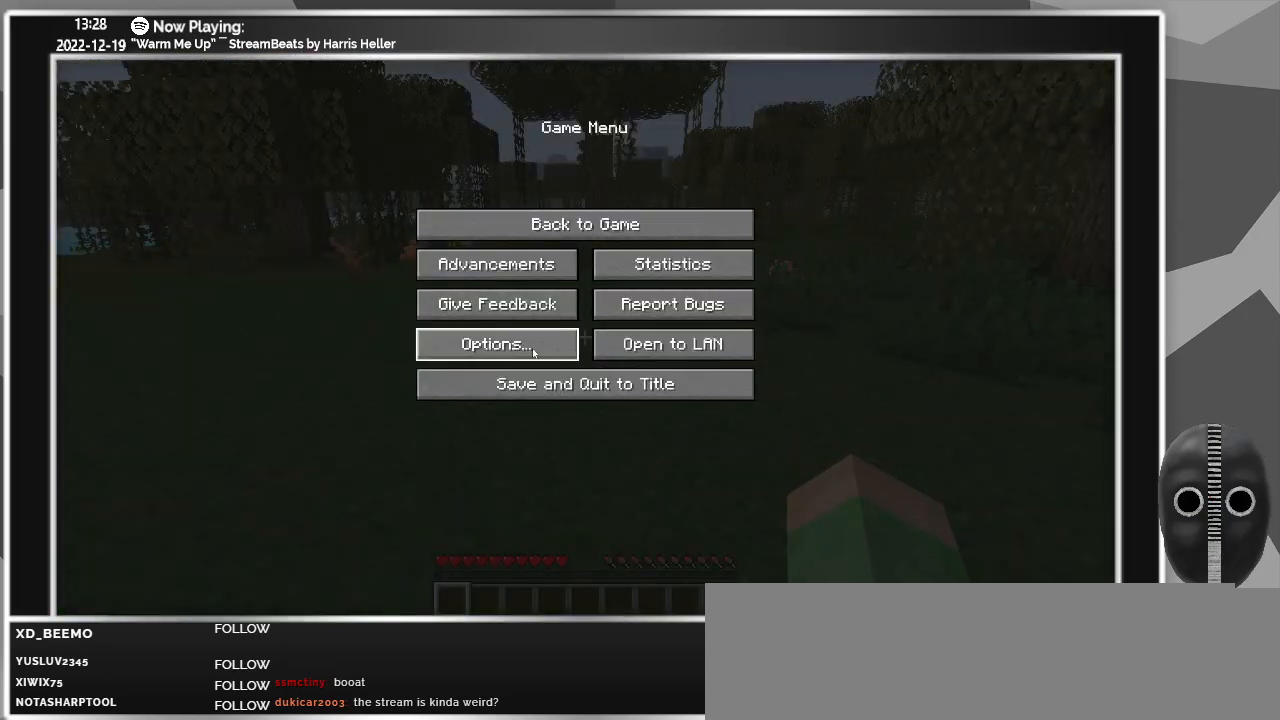
{"keys": [], "mouse": [], "events": []}
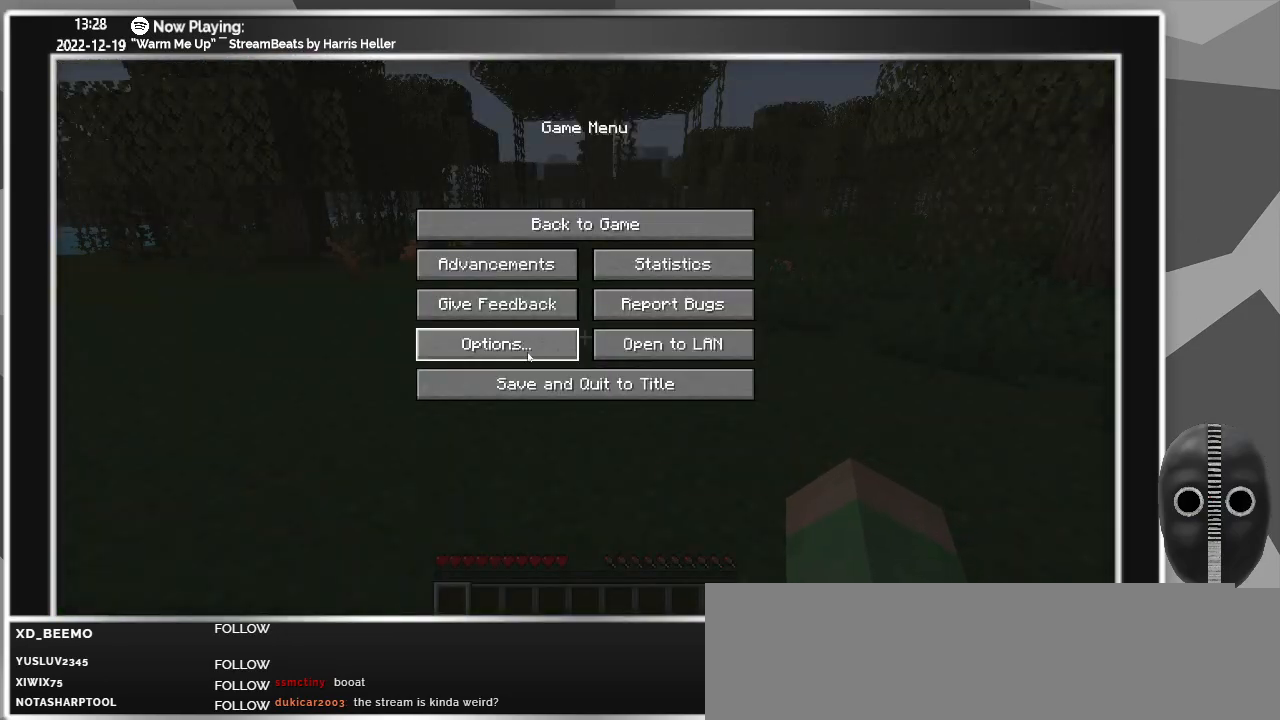
{"keys": [], "mouse": [], "events": []}
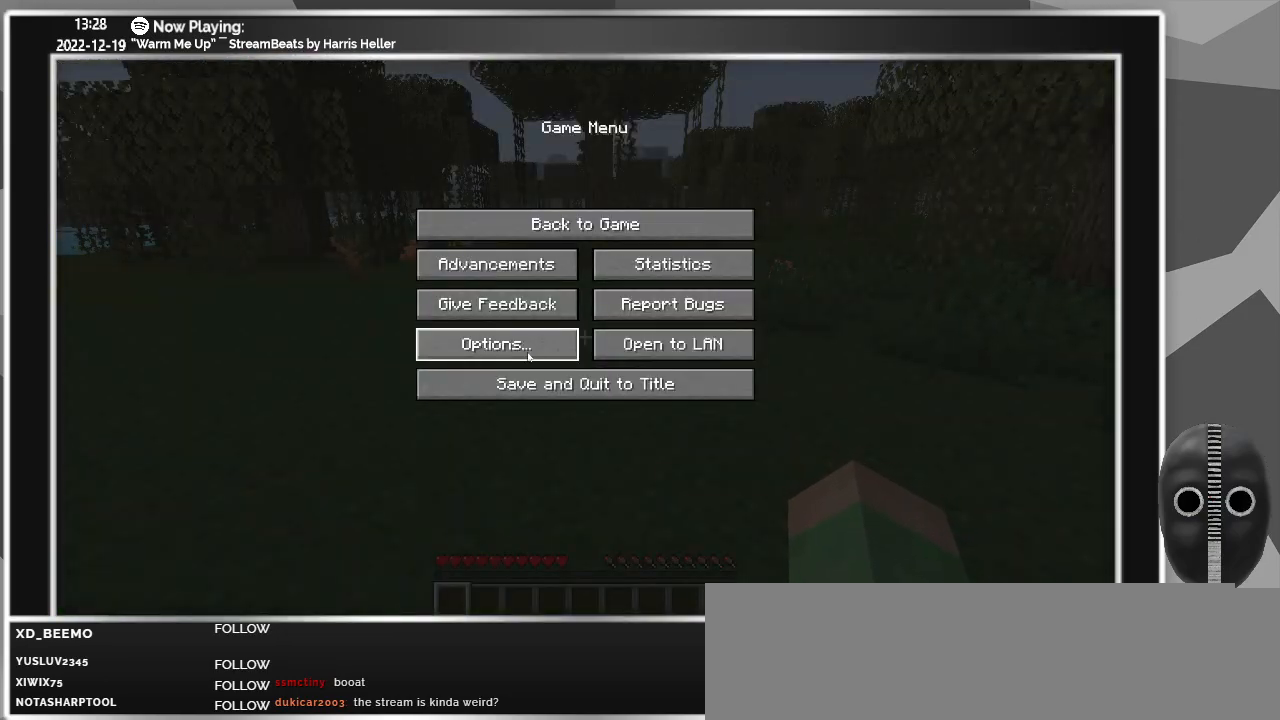
{"keys": [], "mouse": [], "events": []}
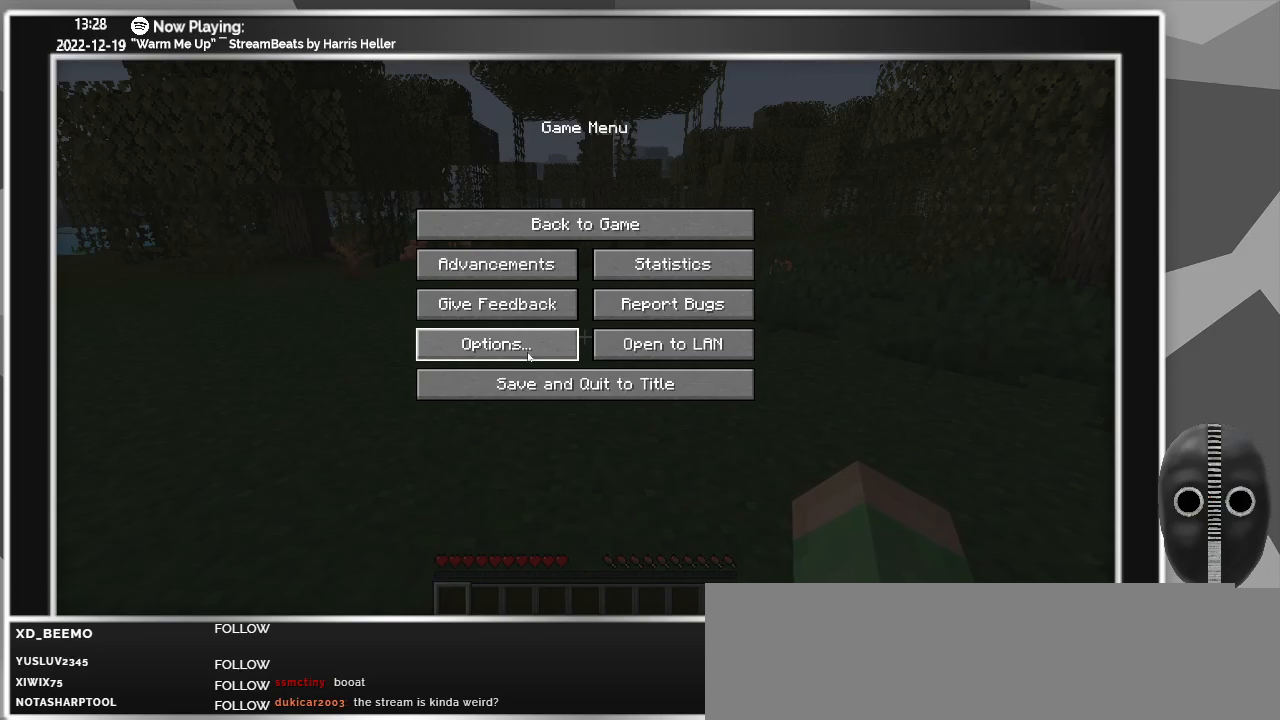
{"keys": [], "mouse": [], "events": []}
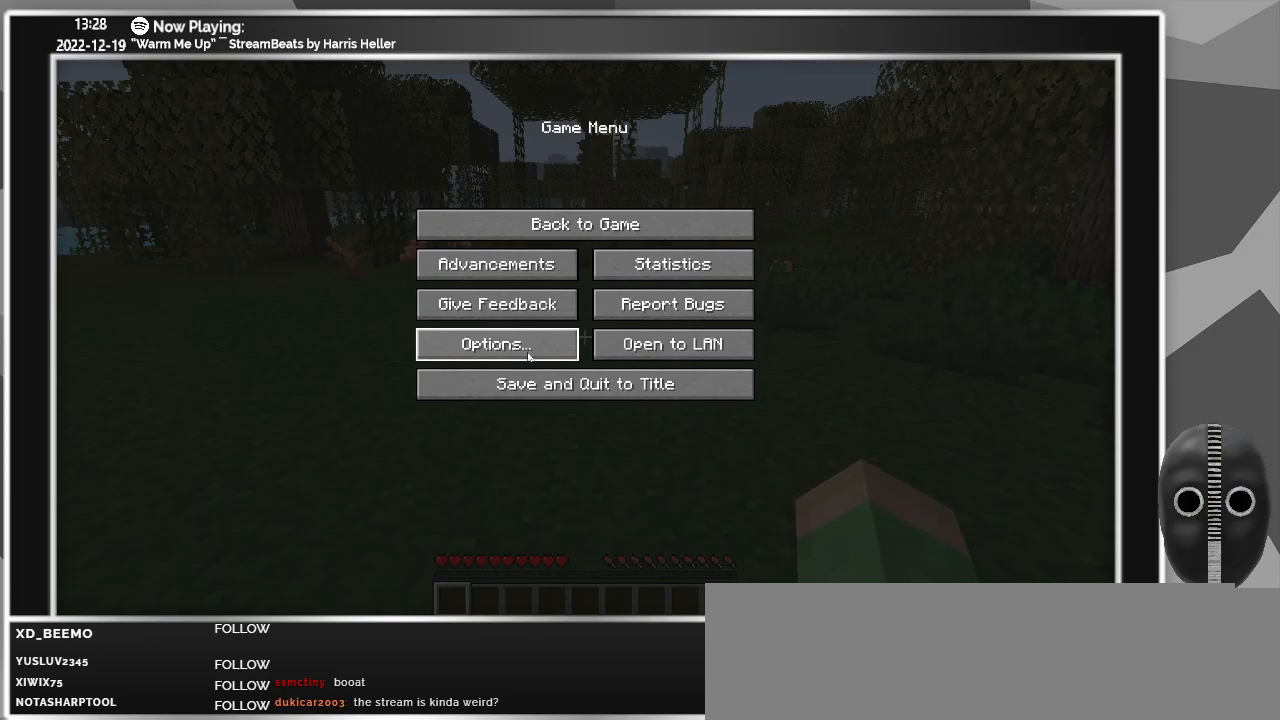
{"keys": [], "mouse": [], "events": []}
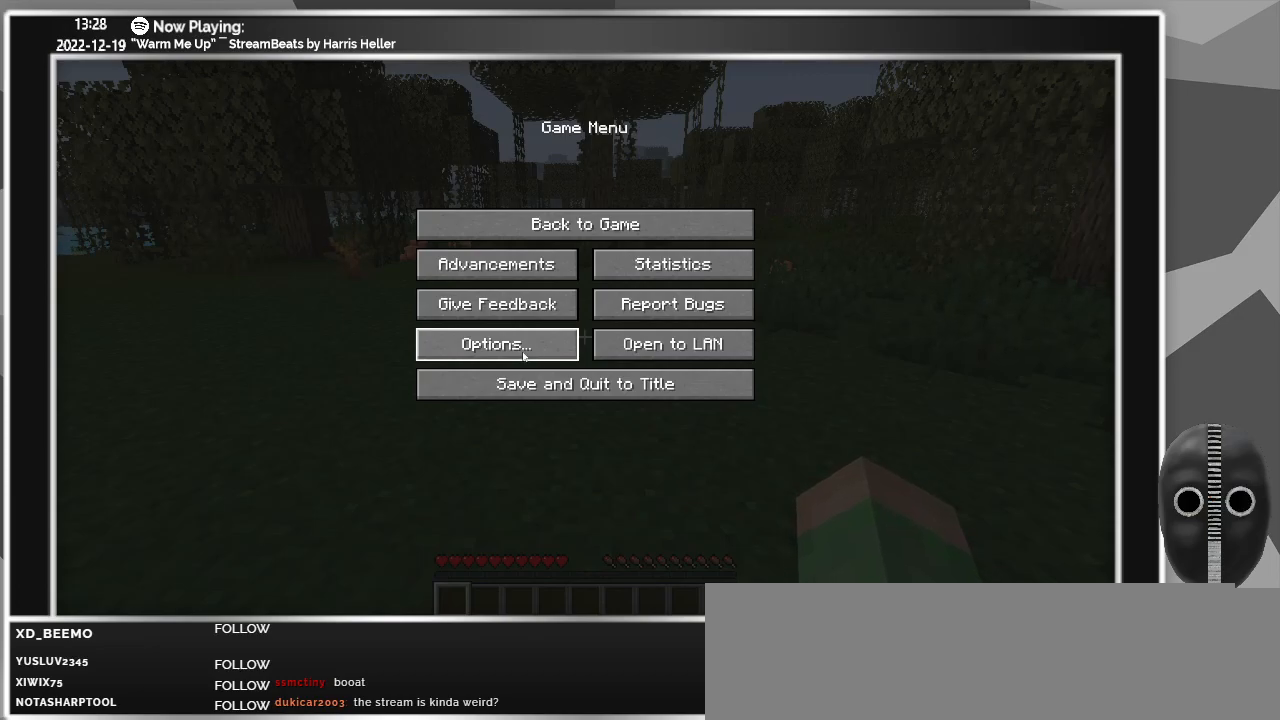
{"keys": [], "mouse": [], "events": []}
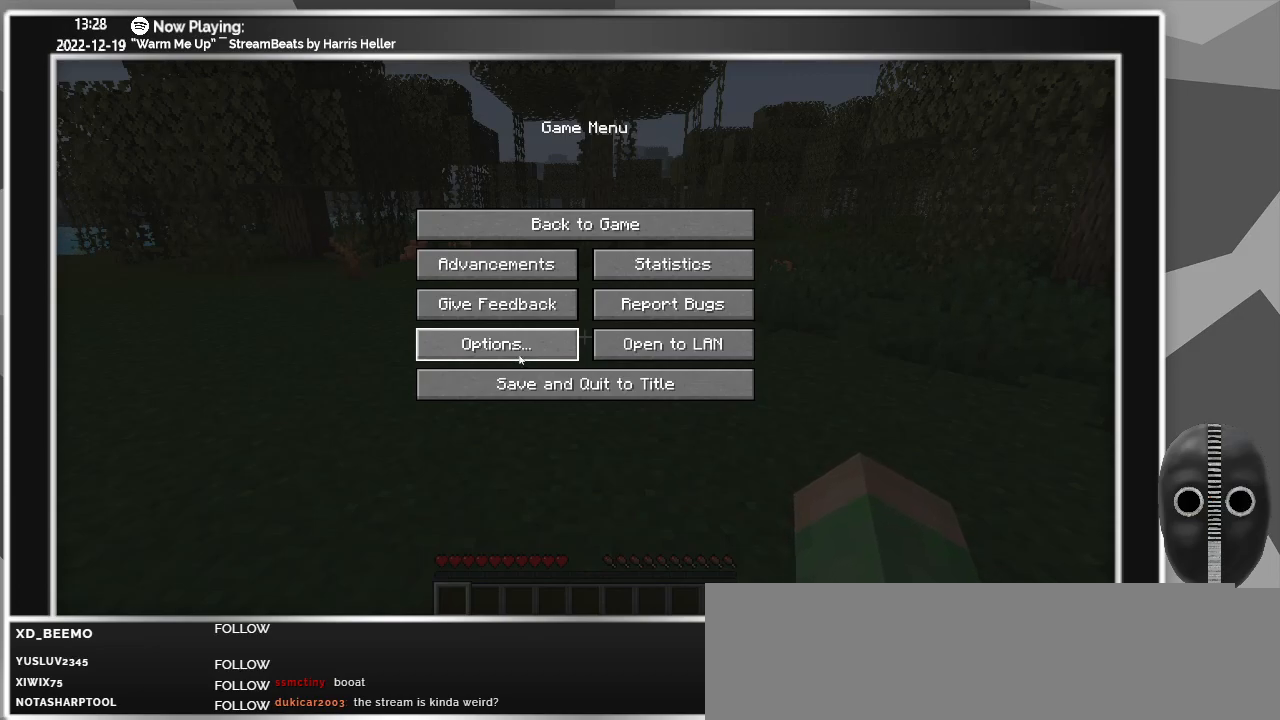
{"keys": [], "mouse": [], "events": [[233, "escape", "down"], [317, "escape", "up"]]}